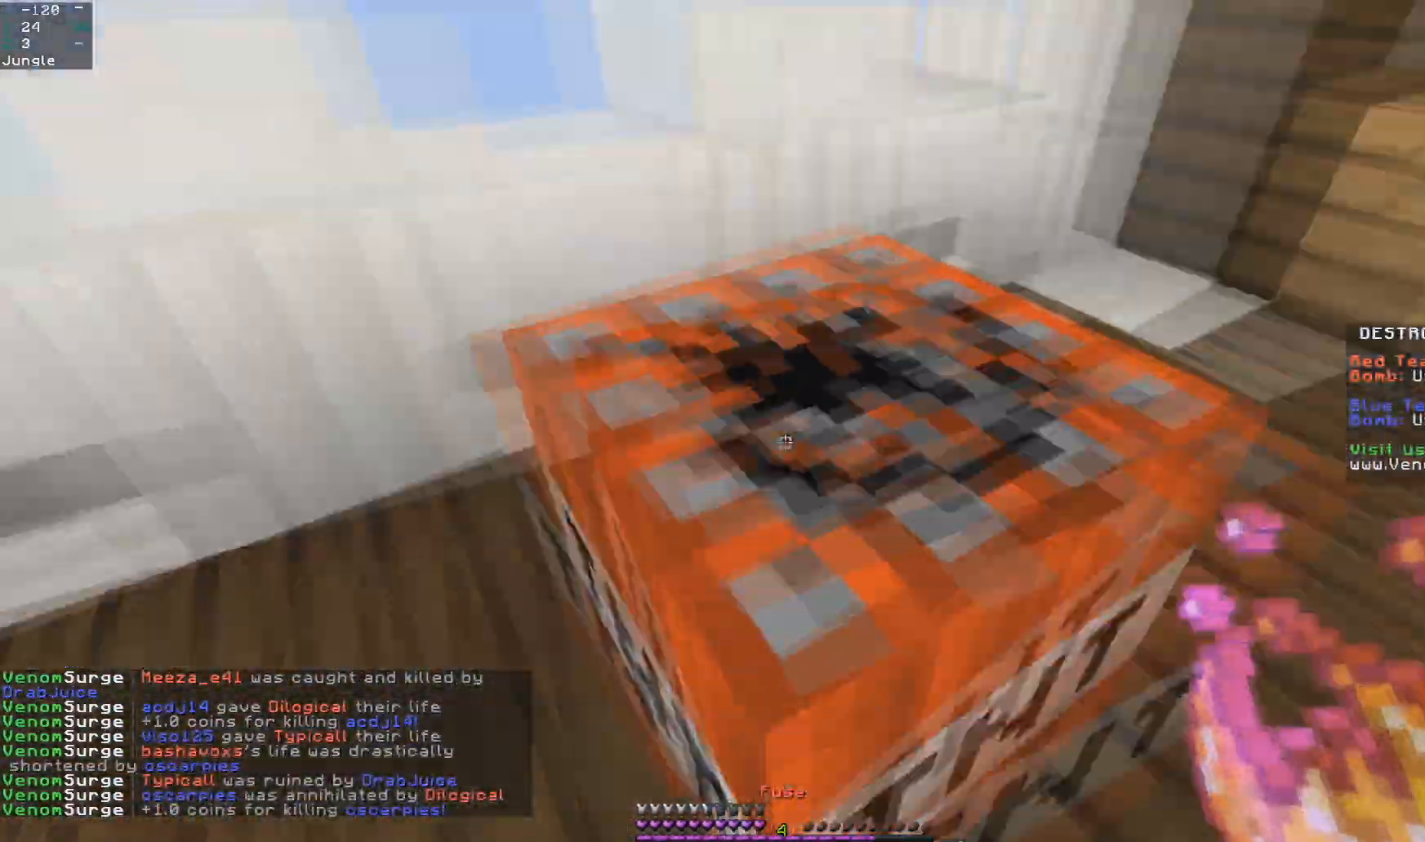
Gameplay with keyboard and mouse; each line is a JSON object with the keys and mouse buttons held at the frame after it. "events" lists presses ("down") and releases ("up") of "a", "d", "s", "space", "w", "mouse_left" and "mouse_right" between this image and that frame as [ms after this image, input, new state], when the widget could be followed in between. "mouse_left", "mouse_right" = the "left", "right" buttons of the "mouse" list. No other keys are recorded. Fast repeated clicks can show as one long hold. Mouse movement is not recorded.
{"keys": ["a"], "mouse": ["right"], "events": [[183, "w", "down"], [483, "w", "up"]]}
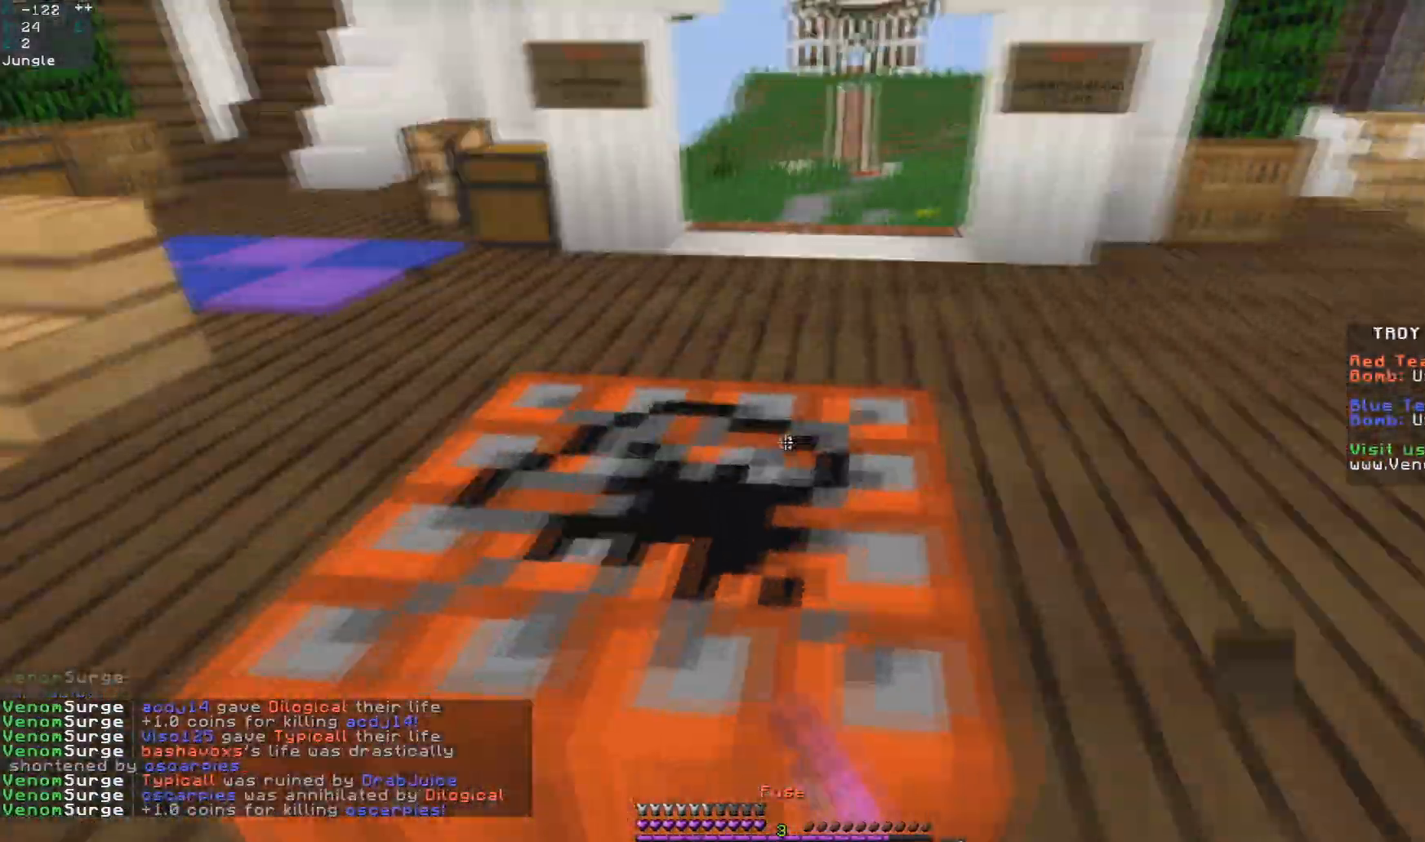
{"keys": ["d"], "mouse": ["right"], "events": [[233, "s", "down"], [283, "d", "down"], [300, "a", "up"], [400, "s", "up"]]}
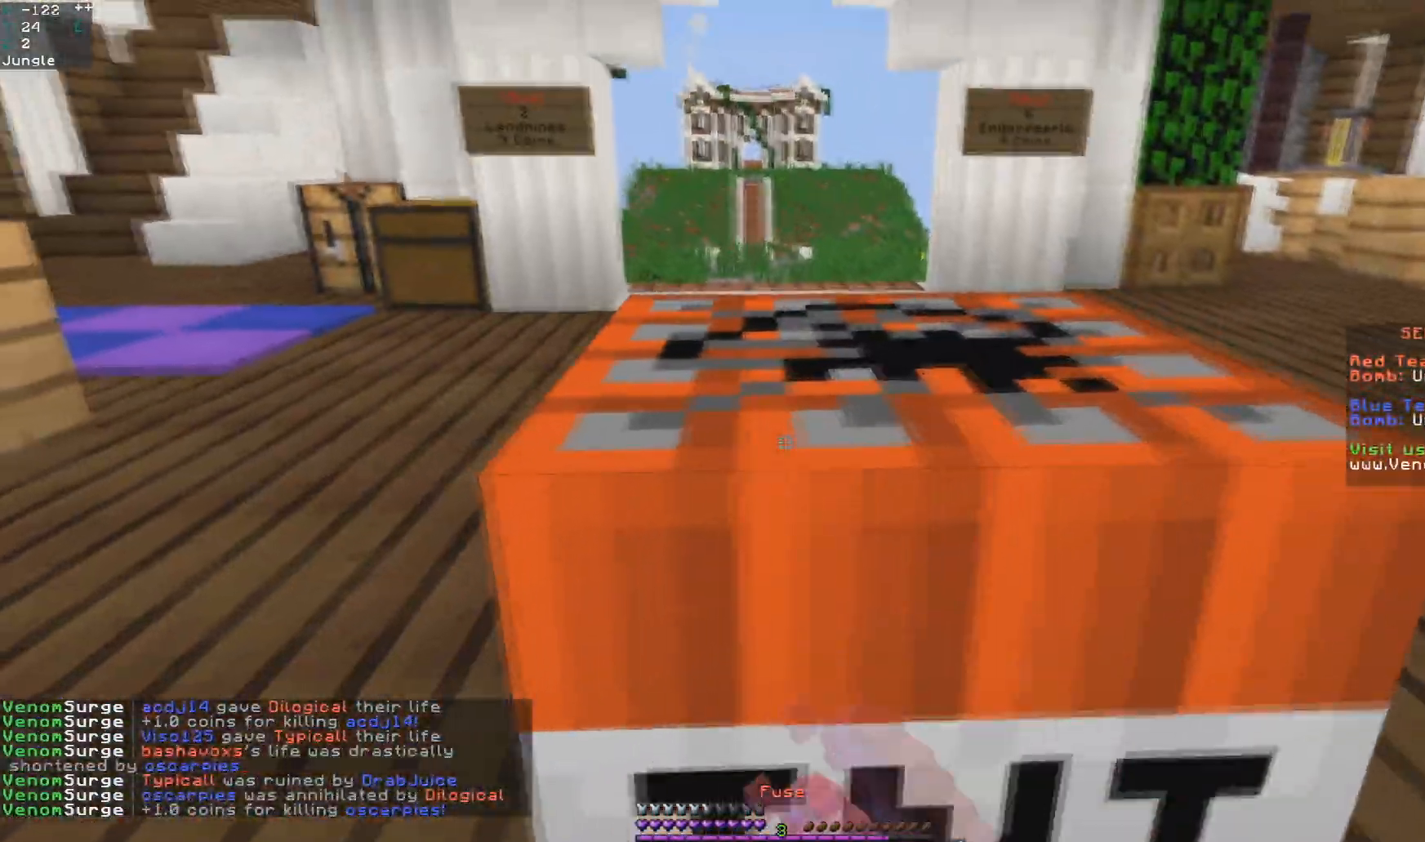
{"keys": ["d", "w"], "mouse": [], "events": [[50, "d", "up"], [333, "d", "down"], [450, "mouse_right", "up"], [483, "w", "down"]]}
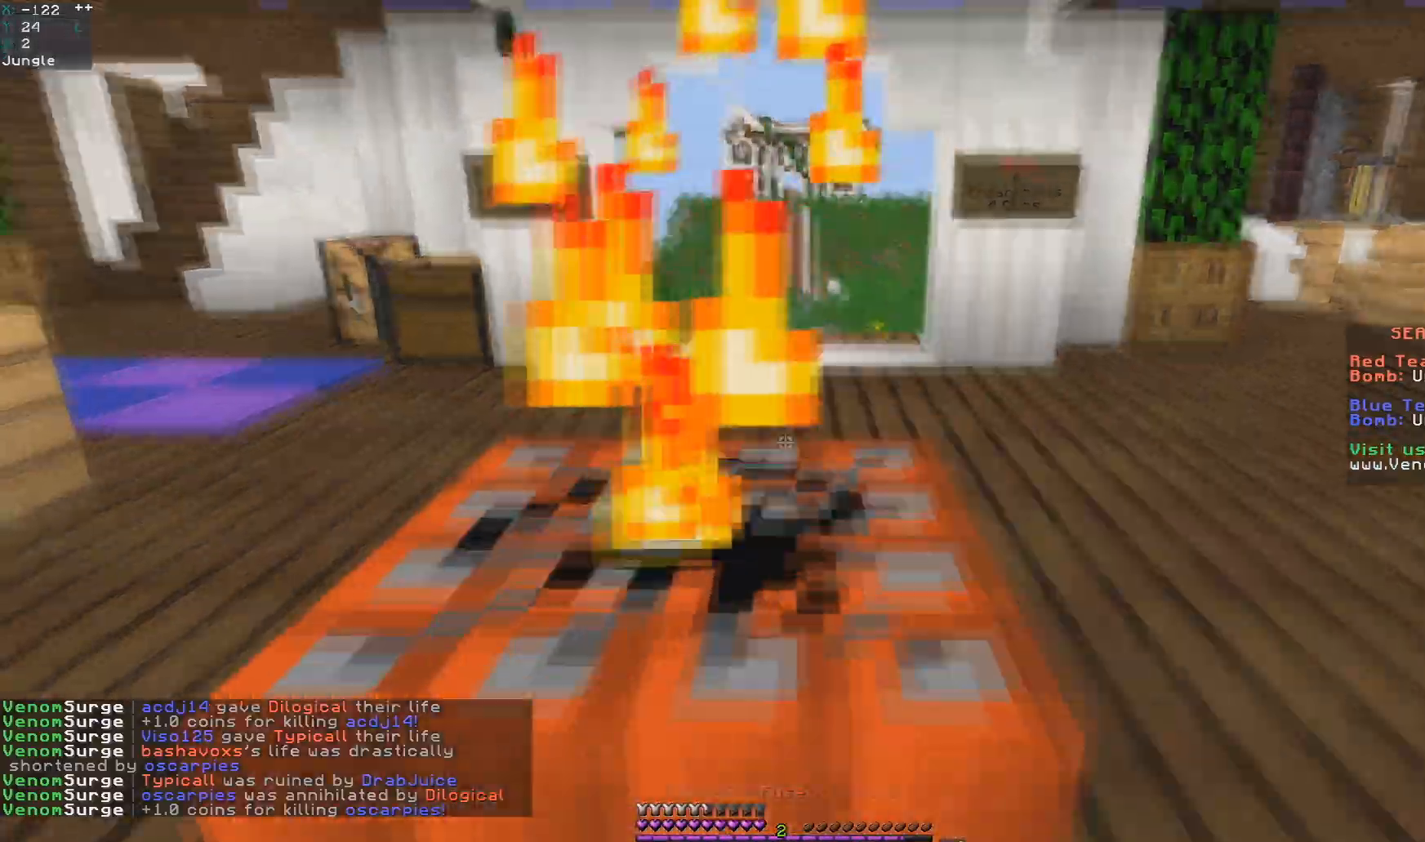
{"keys": ["w"], "mouse": ["left"], "events": [[50, "mouse_left", "down"], [317, "d", "up"]]}
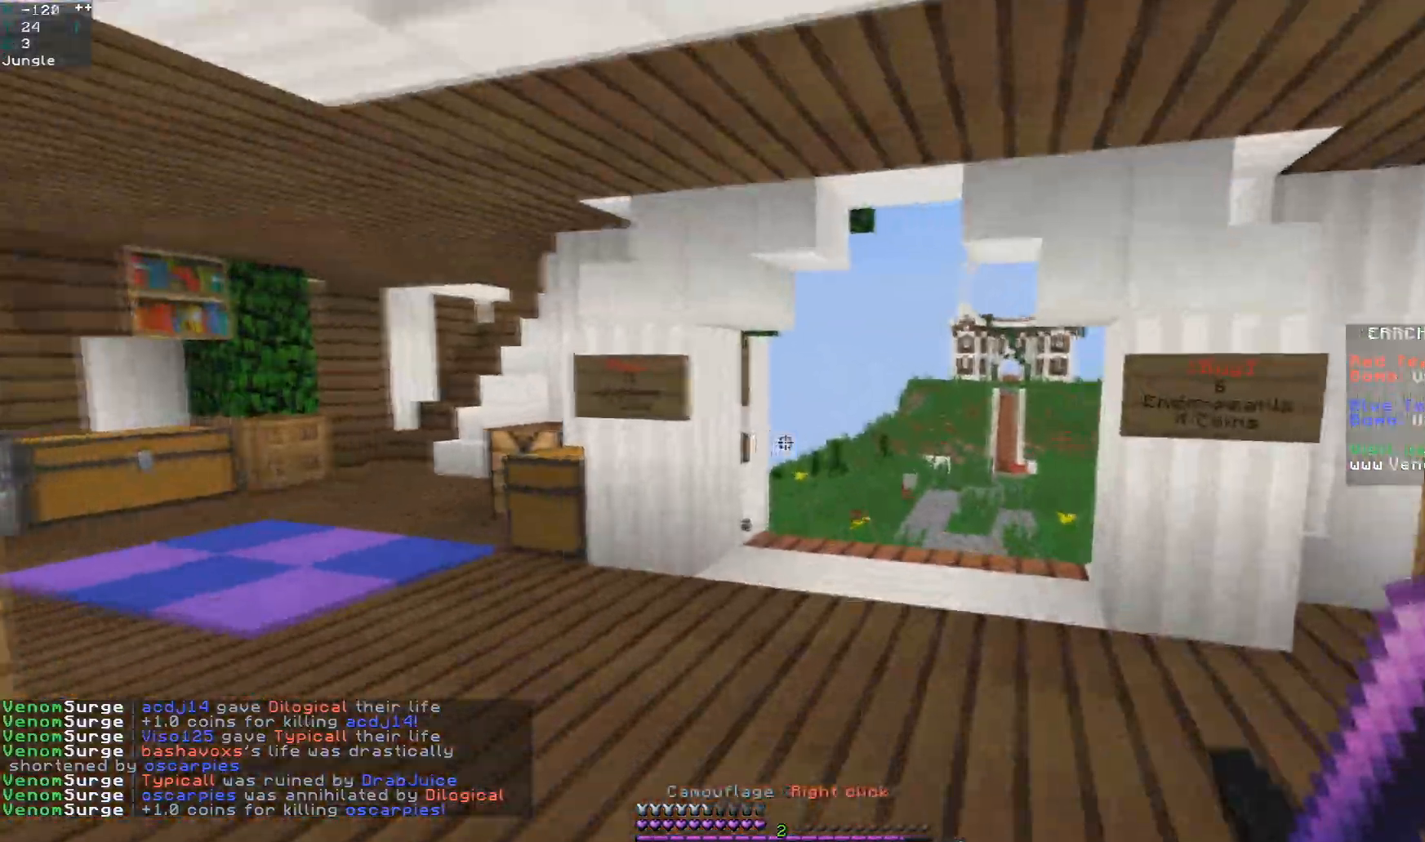
{"keys": ["d", "w"], "mouse": ["left"], "events": [[317, "d", "down"]]}
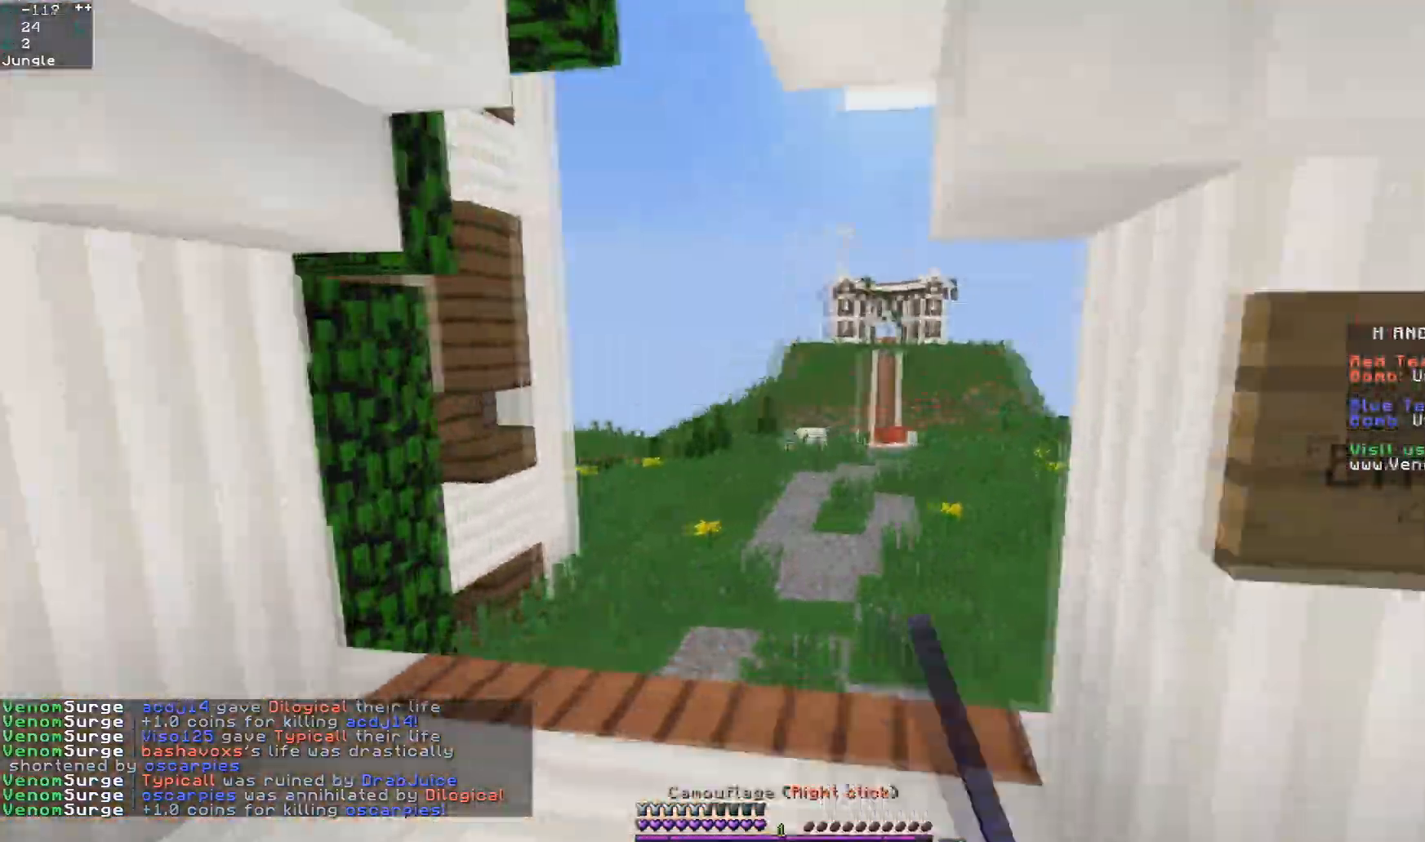
{"keys": ["a", "d"], "mouse": ["left"], "events": [[67, "d", "up"], [100, "a", "down"], [450, "d", "down"], [500, "w", "up"]]}
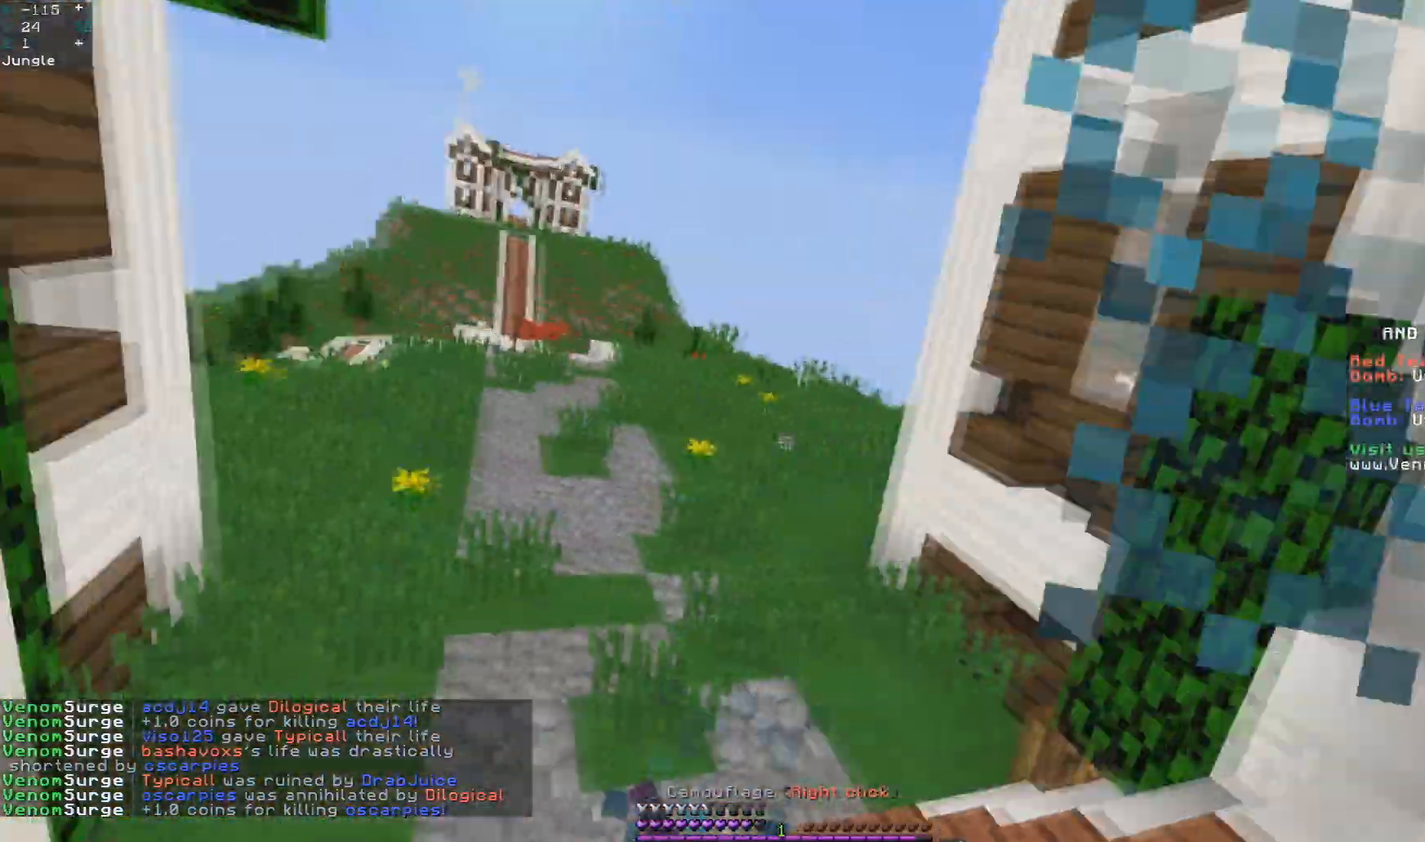
{"keys": ["d"], "mouse": ["left"], "events": [[17, "a", "up"], [183, "s", "down"], [433, "s", "up"]]}
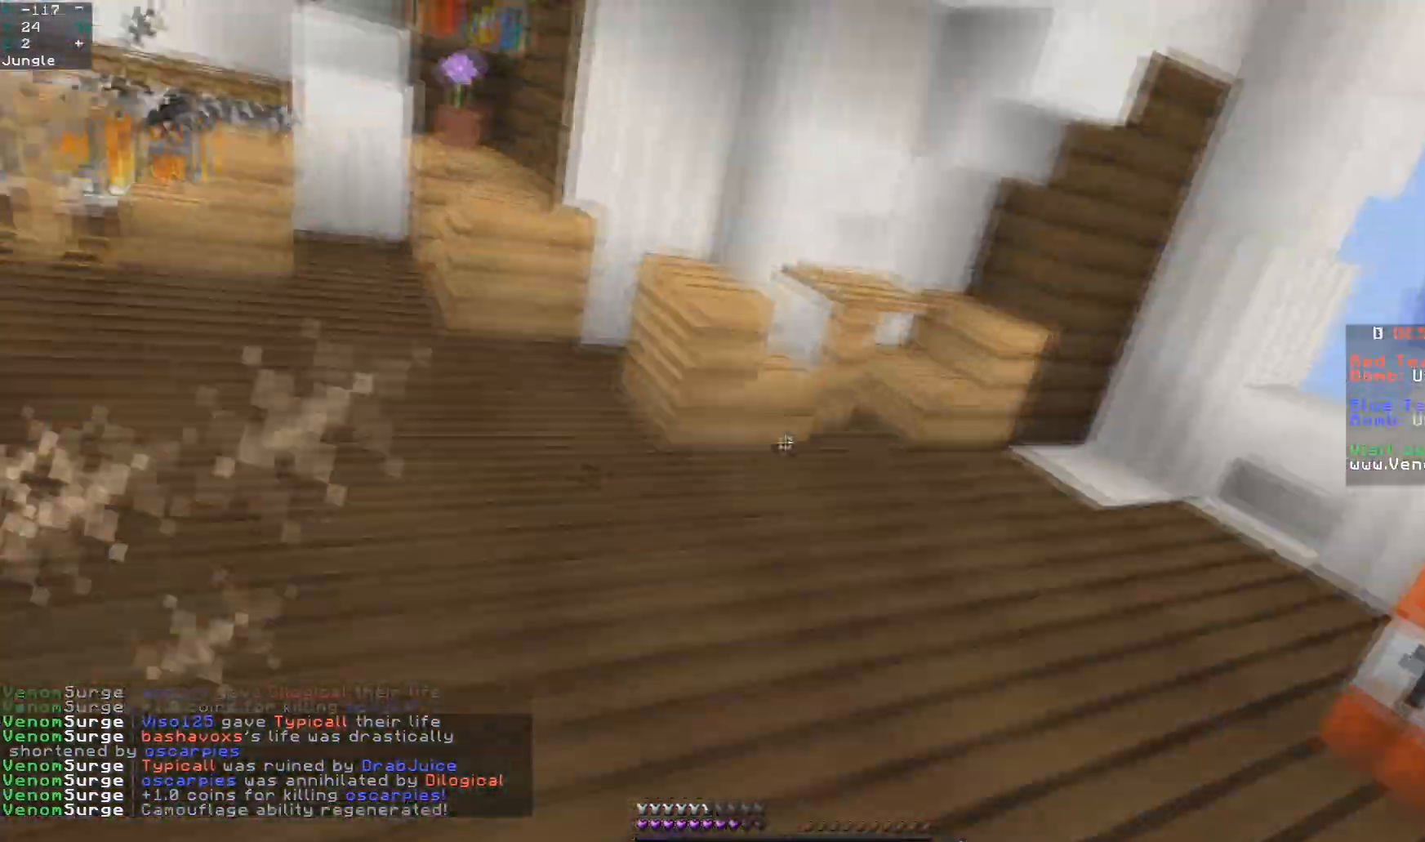
{"keys": ["w"], "mouse": ["left"], "events": [[17, "w", "down"], [317, "a", "down"], [383, "d", "up"], [467, "a", "up"]]}
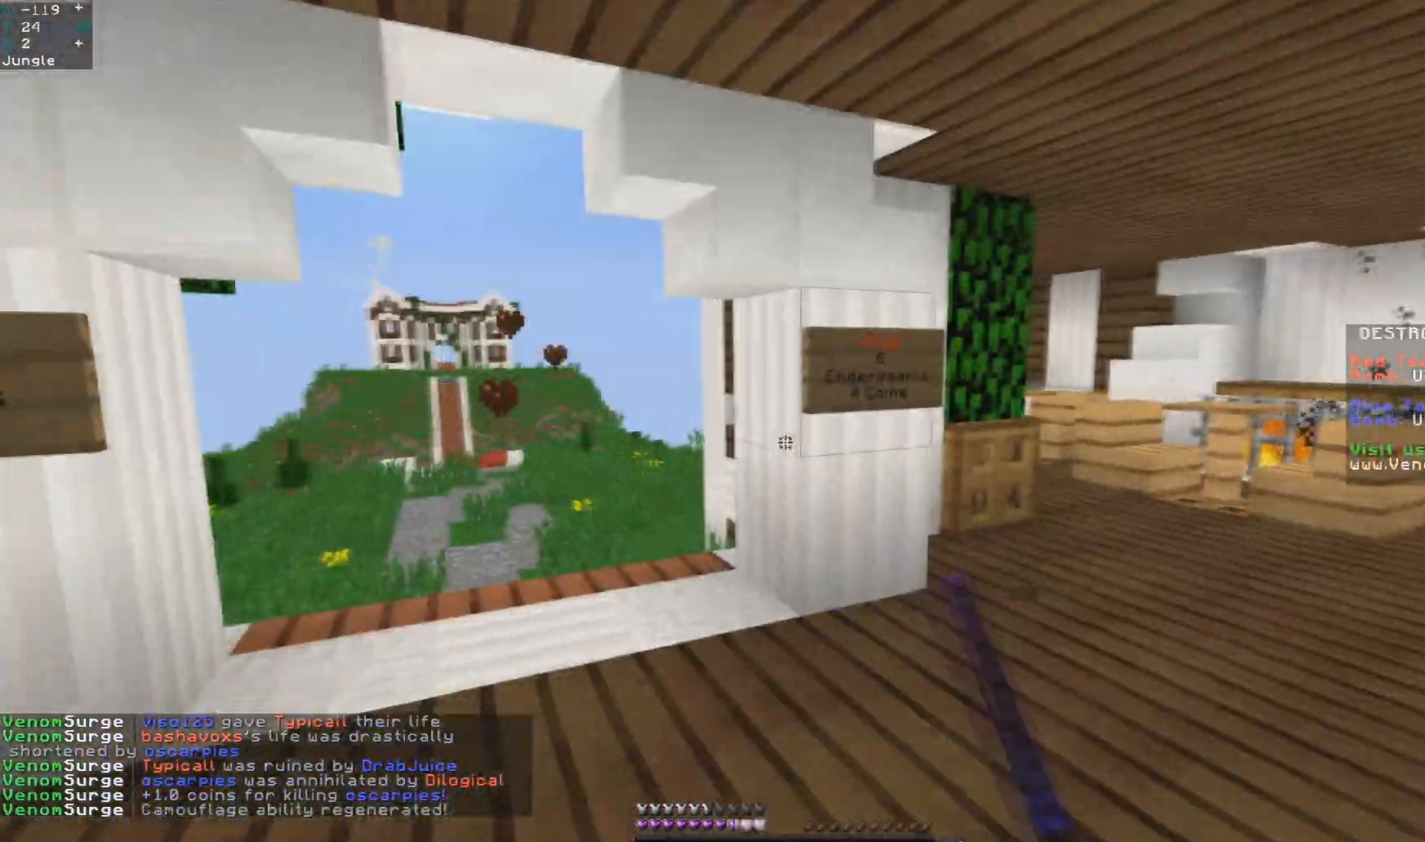
{"keys": ["a", "w"], "mouse": ["left"], "events": [[167, "a", "down"]]}
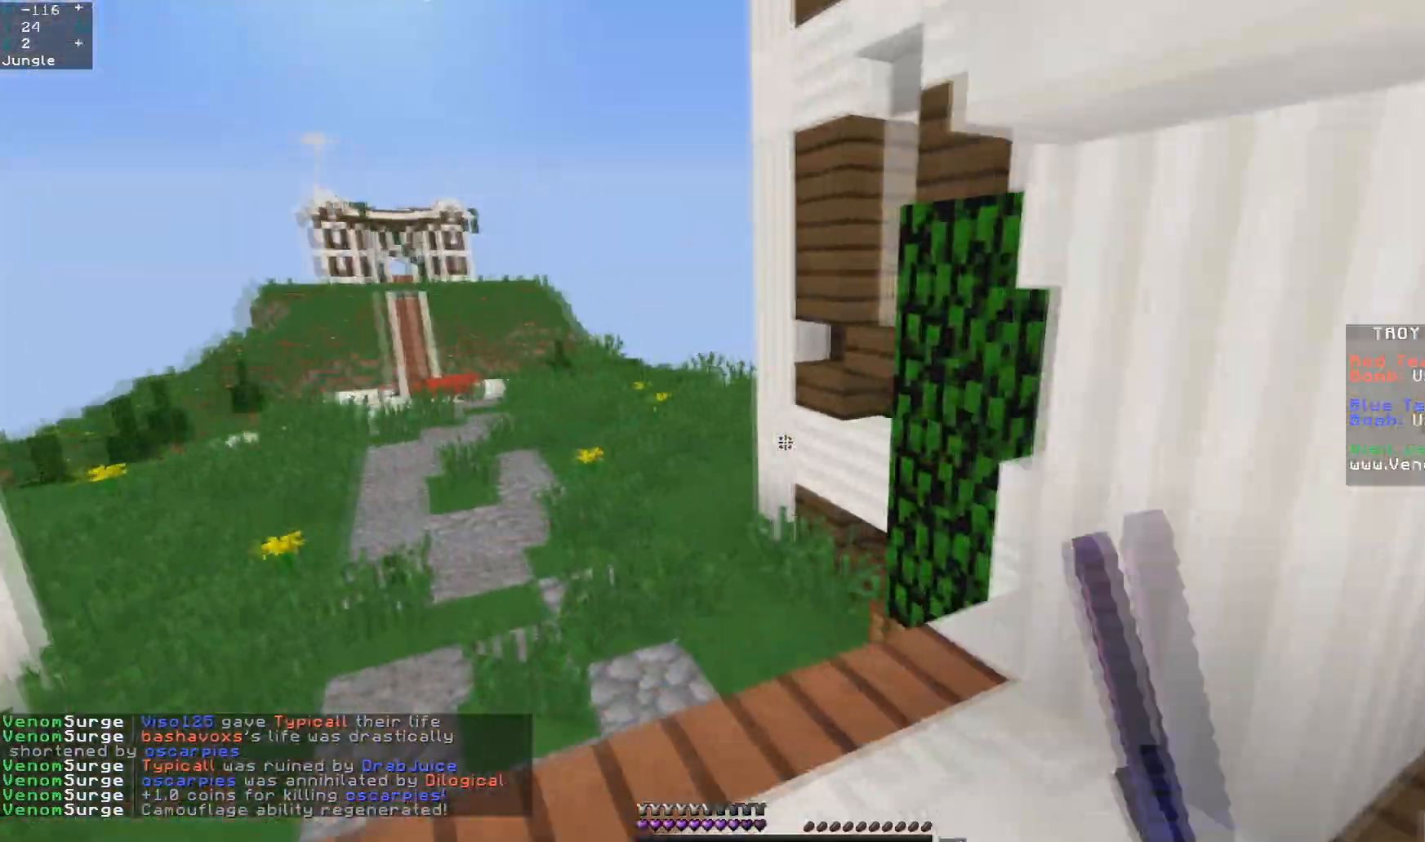
{"keys": ["a", "space", "w"], "mouse": ["right"], "events": [[267, "mouse_left", "up"], [283, "space", "down"], [367, "mouse_right", "down"]]}
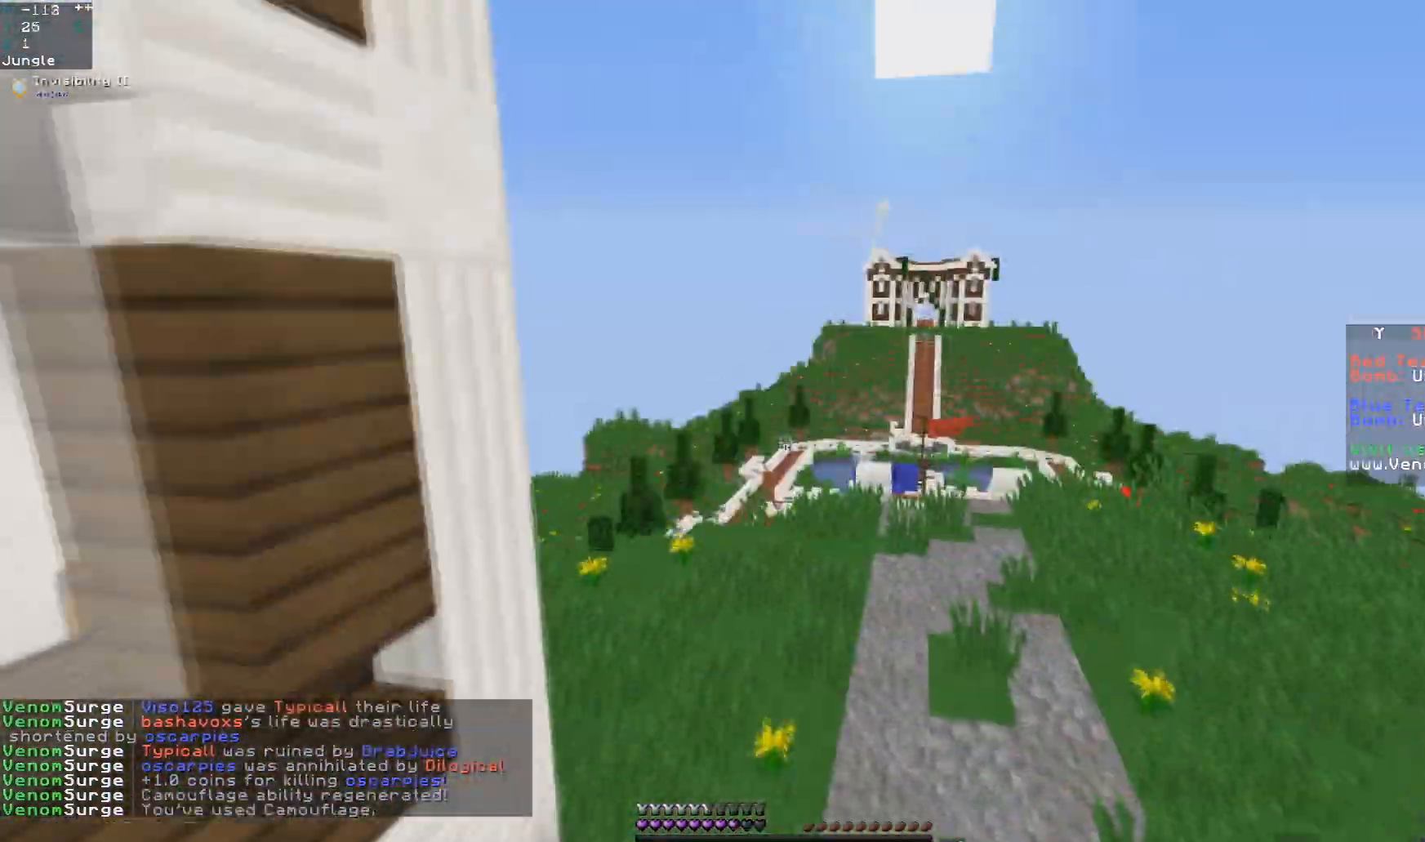
{"keys": ["space", "w"], "mouse": [], "events": [[17, "mouse_right", "up"], [400, "a", "up"]]}
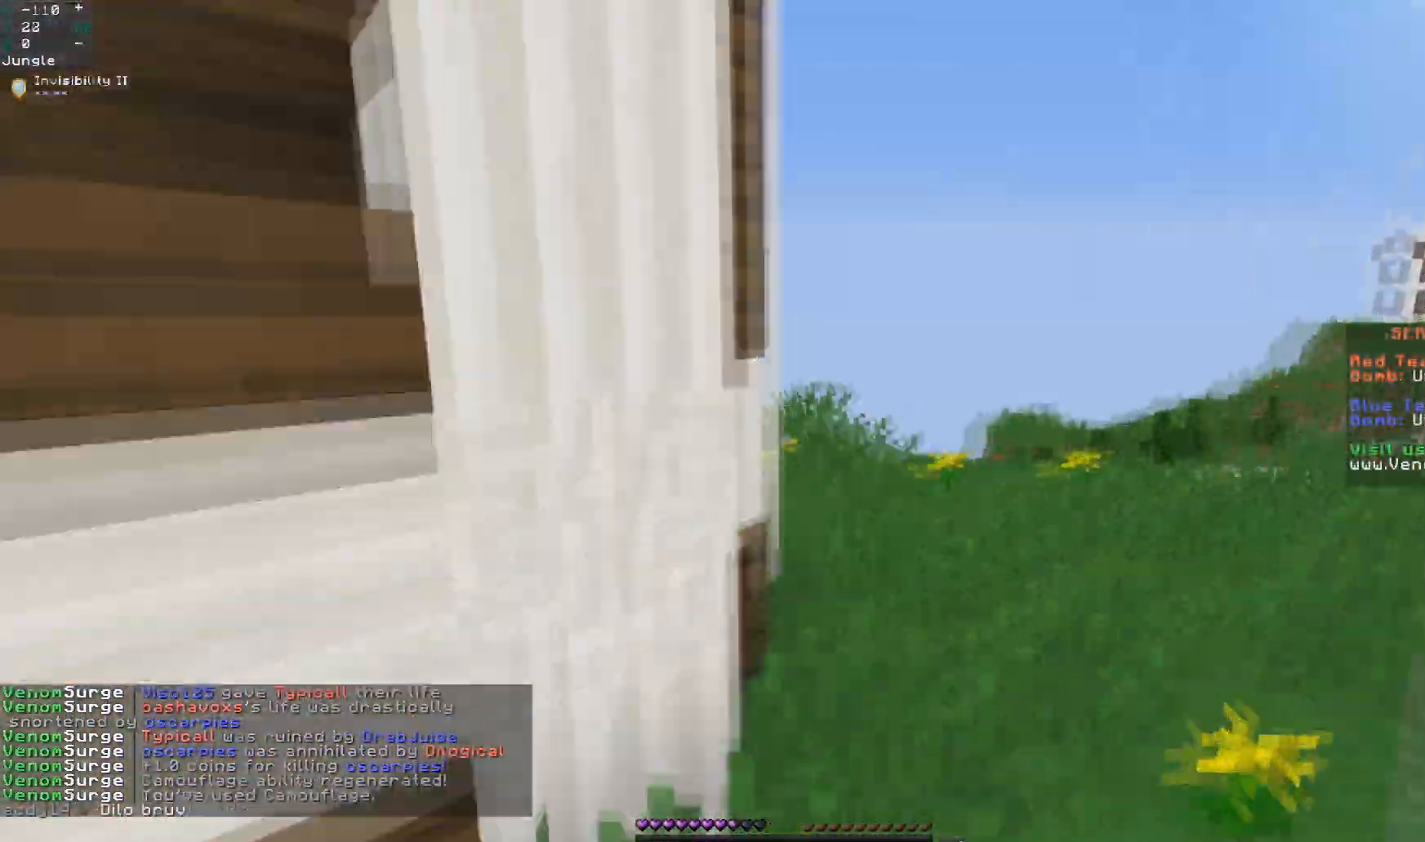
{"keys": ["a"], "mouse": [], "events": [[217, "d", "down"], [317, "a", "down"], [333, "space", "up"], [417, "d", "up"], [450, "w", "up"]]}
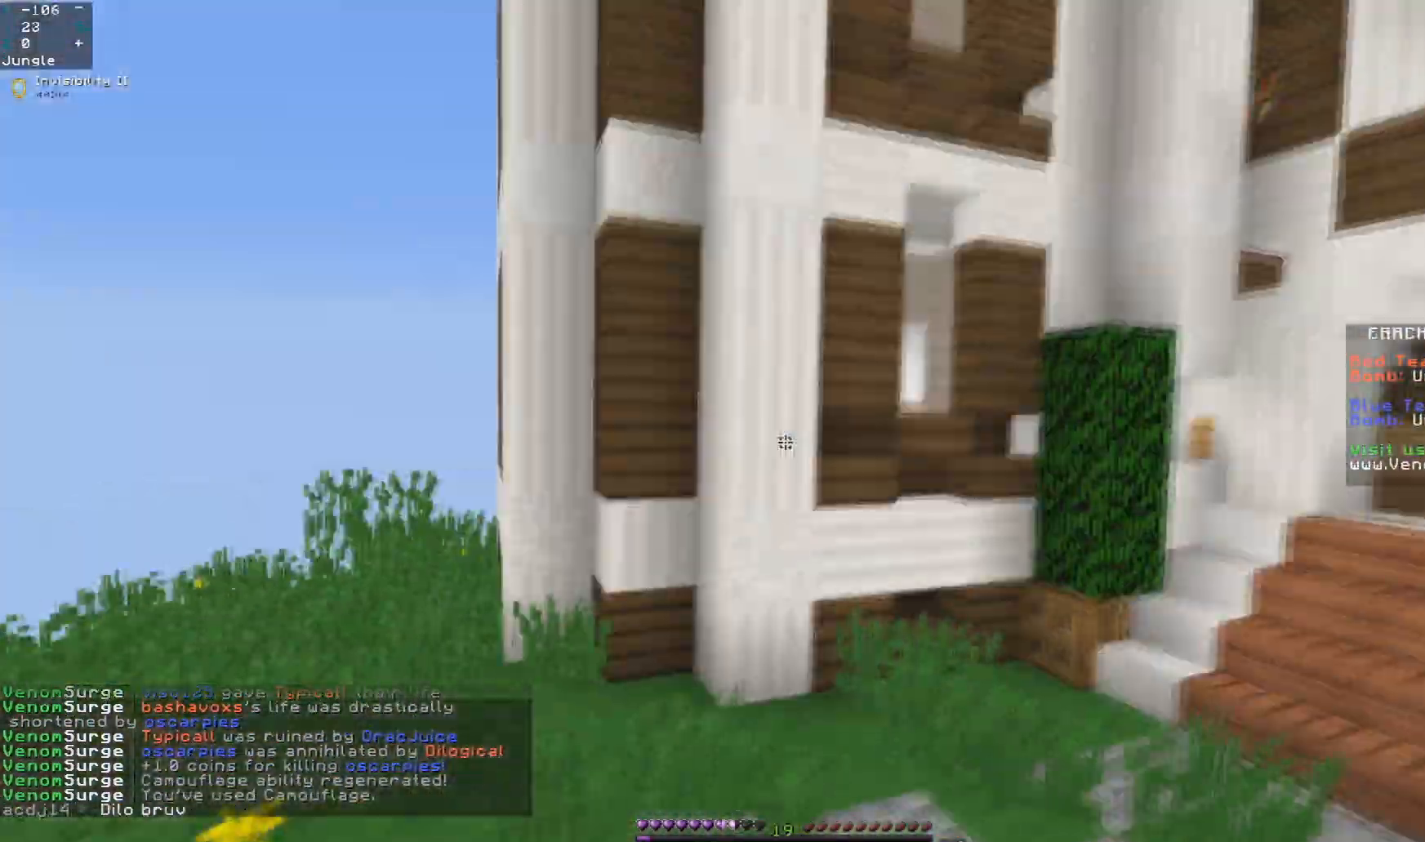
{"keys": ["w"], "mouse": [], "events": [[117, "w", "down"], [200, "a", "up"]]}
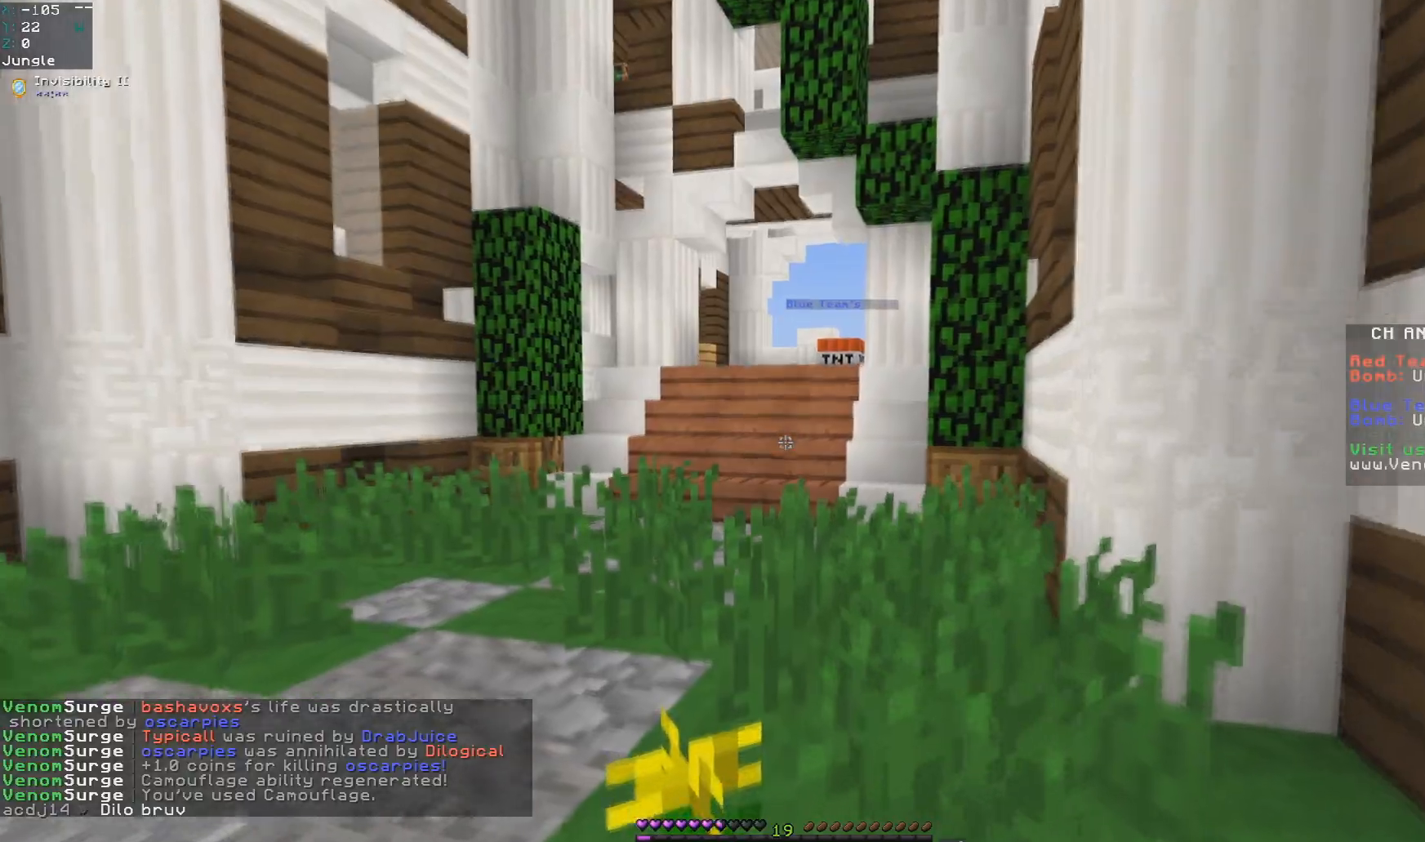
{"keys": [], "mouse": [], "events": [[83, "w", "up"]]}
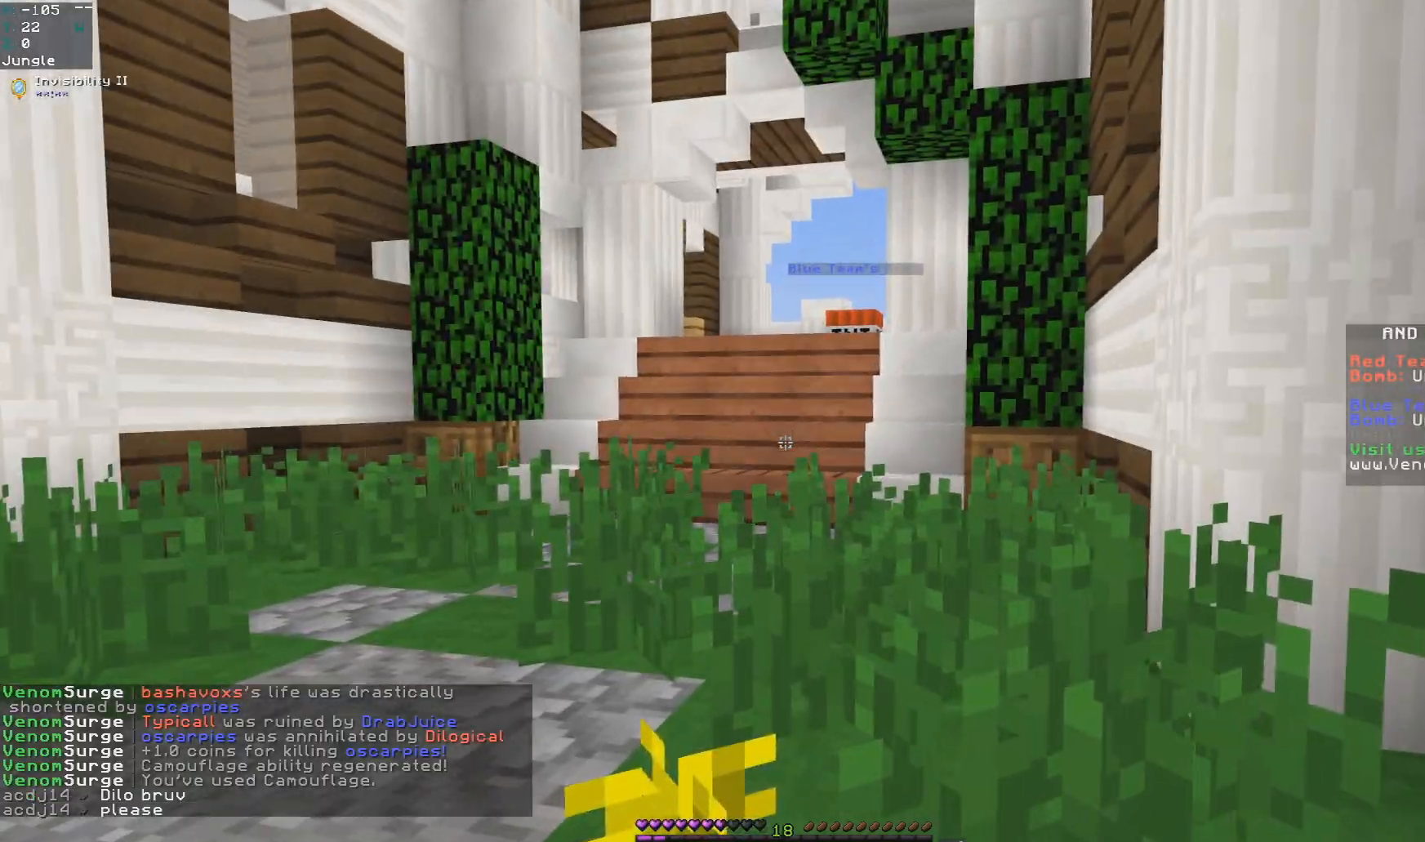
{"keys": [], "mouse": [], "events": []}
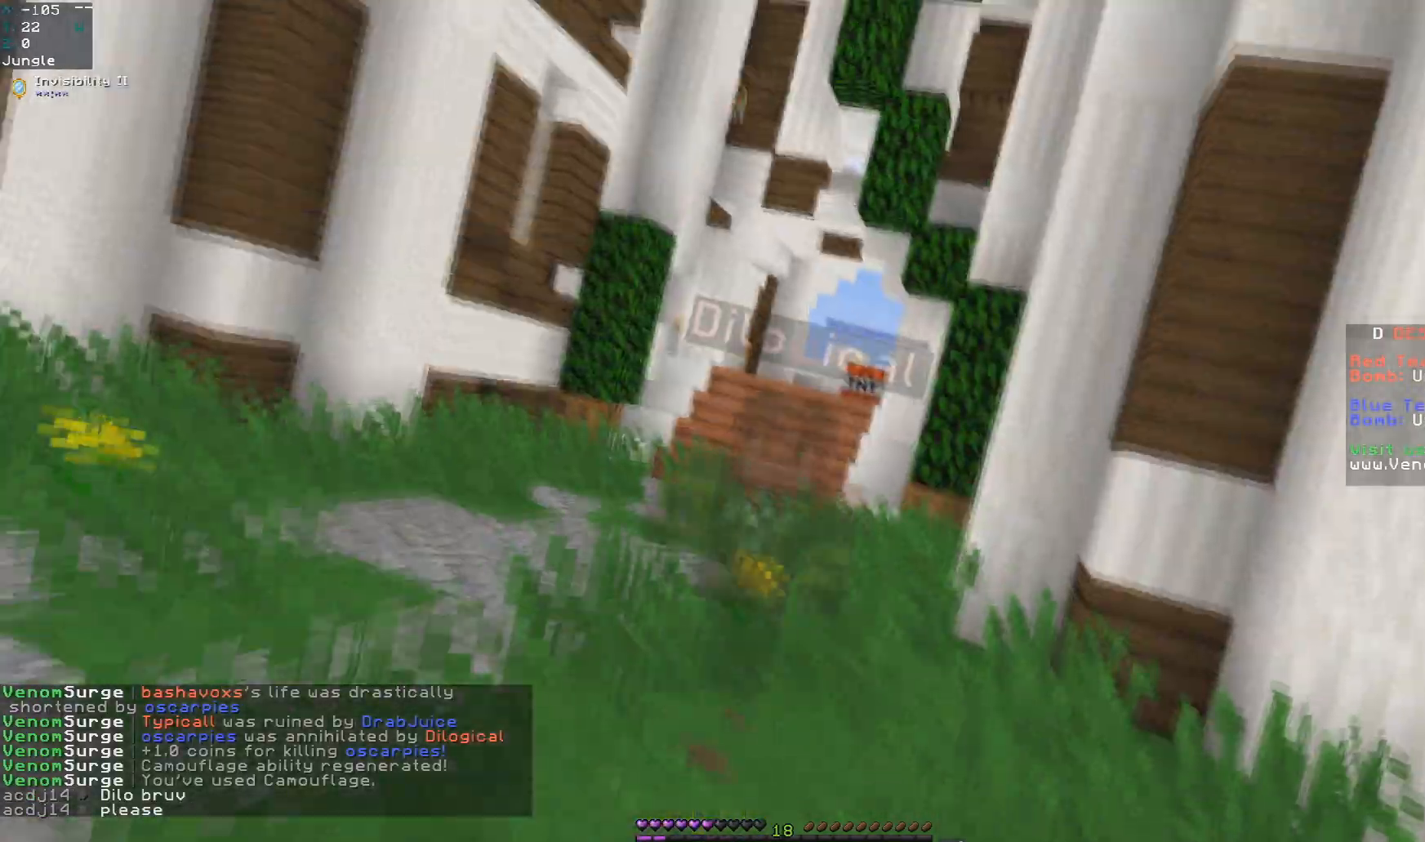
{"keys": ["a", "w"], "mouse": [], "events": [[283, "w", "down"], [367, "a", "down"]]}
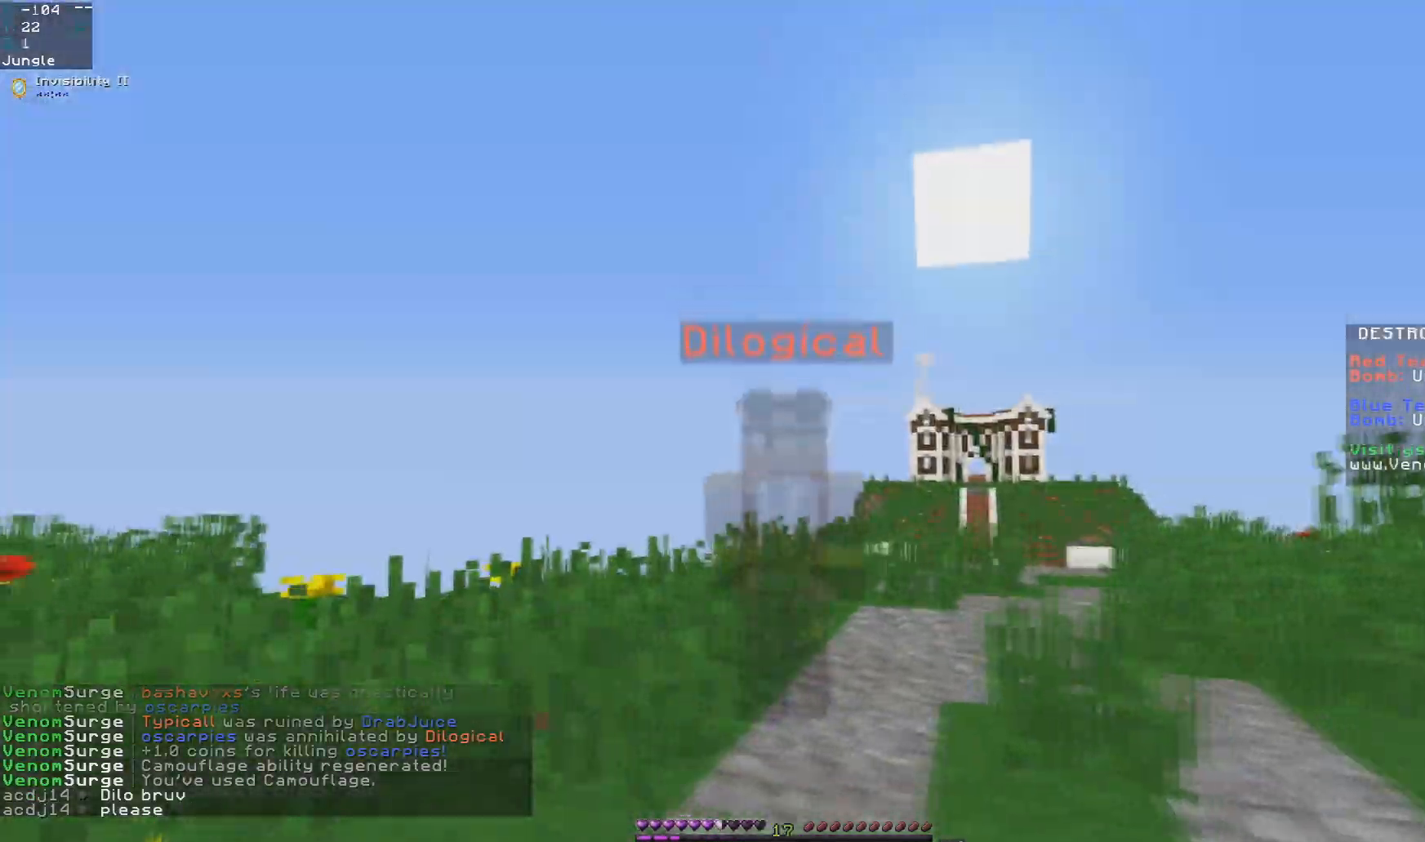
{"keys": ["a", "w"], "mouse": [], "events": []}
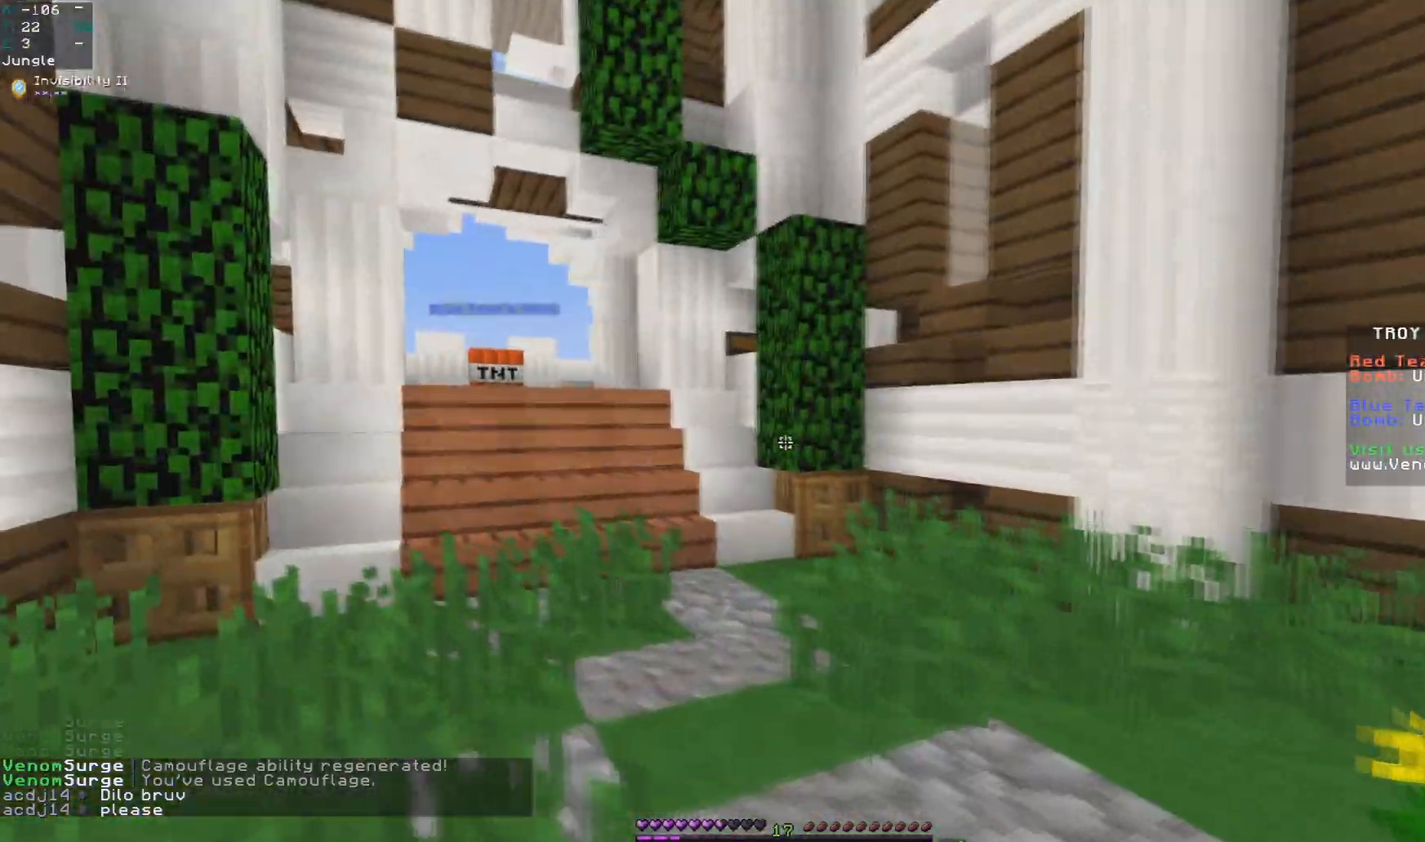
{"keys": ["space", "w"], "mouse": [], "events": [[217, "a", "up"], [233, "space", "down"]]}
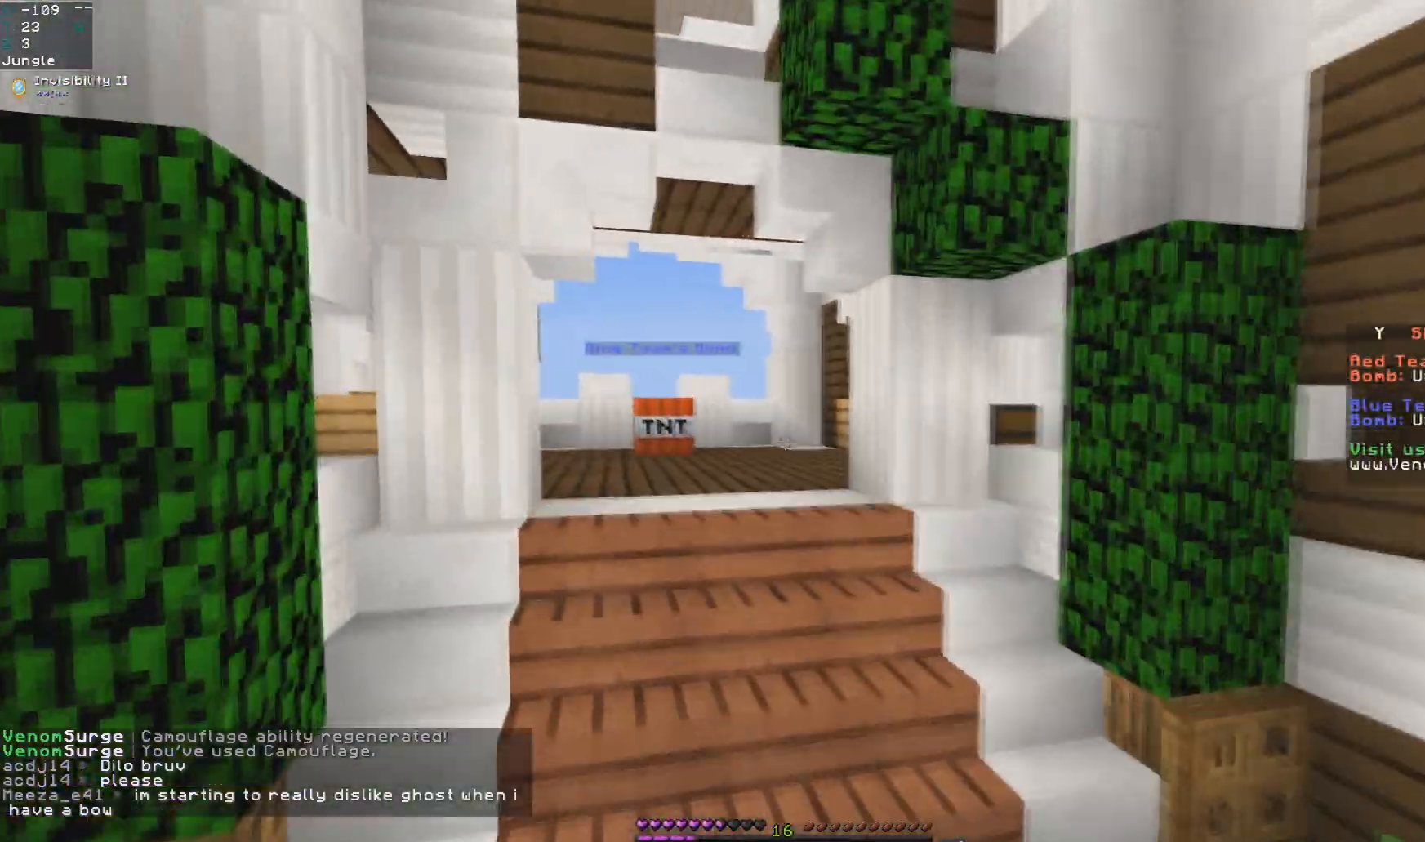
{"keys": ["w"], "mouse": [], "events": [[117, "space", "up"]]}
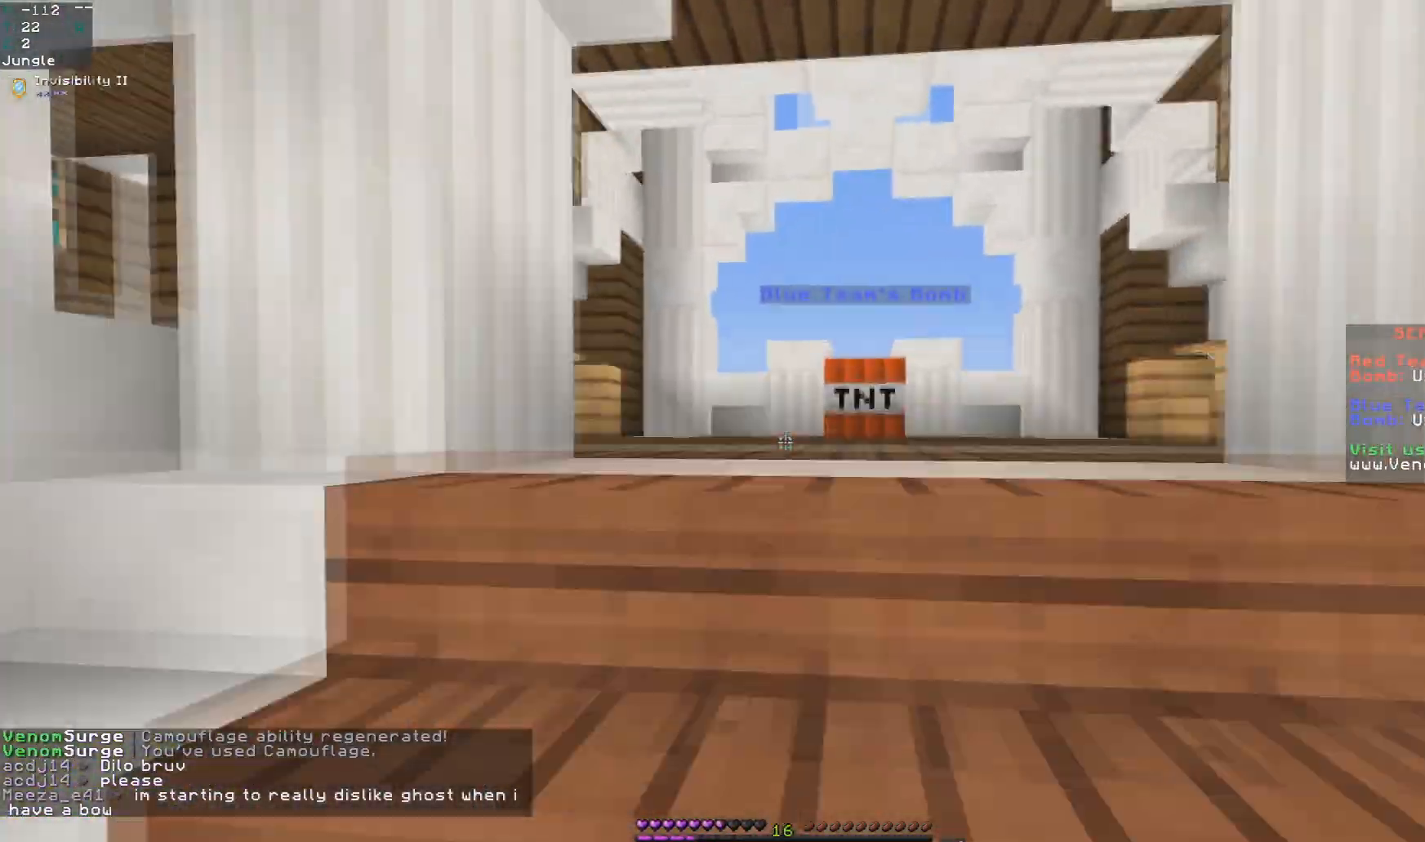
{"keys": ["w"], "mouse": [], "events": []}
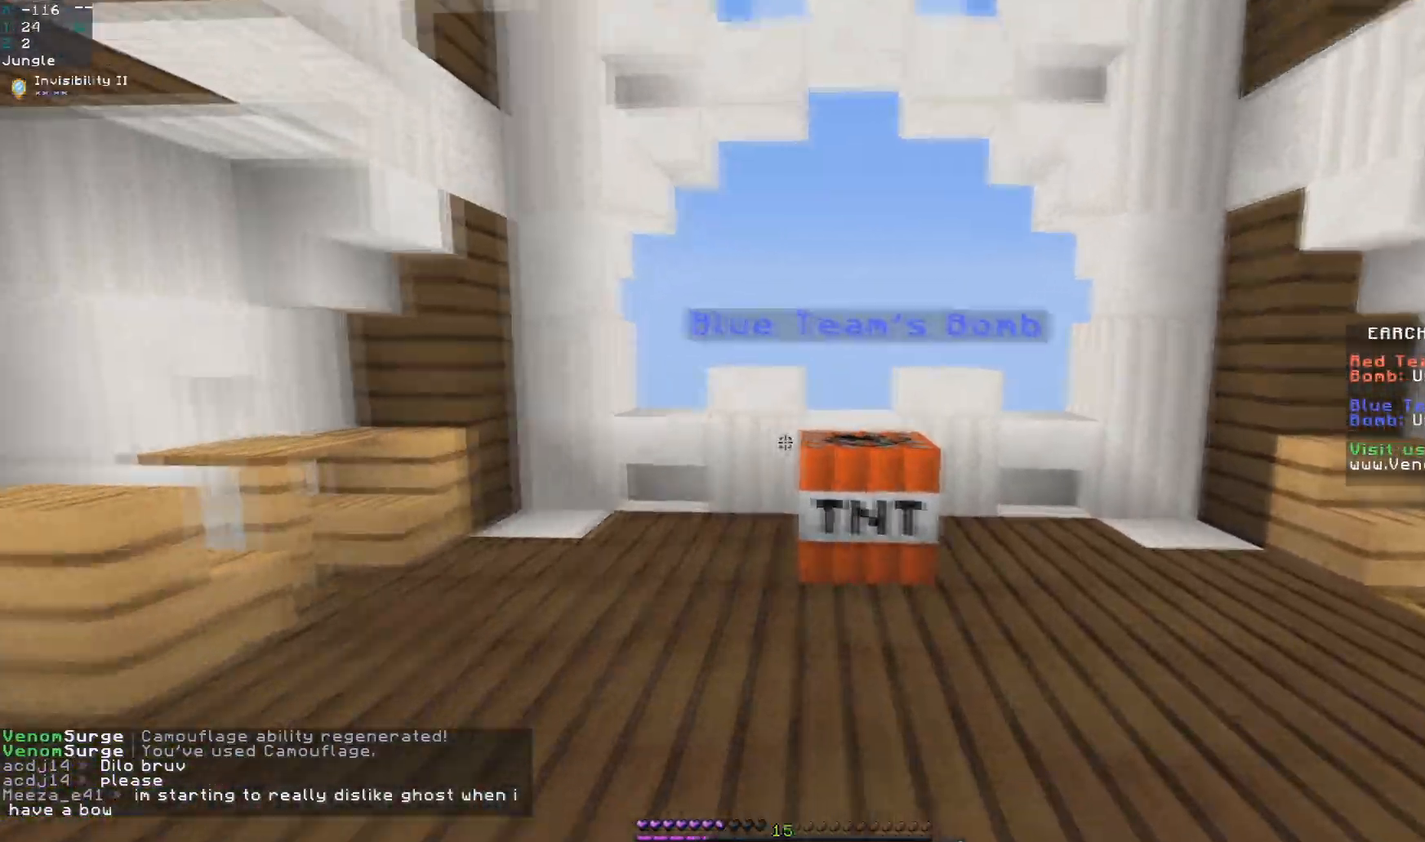
{"keys": ["a", "w"], "mouse": ["right"], "events": [[33, "a", "down"], [267, "mouse_right", "down"]]}
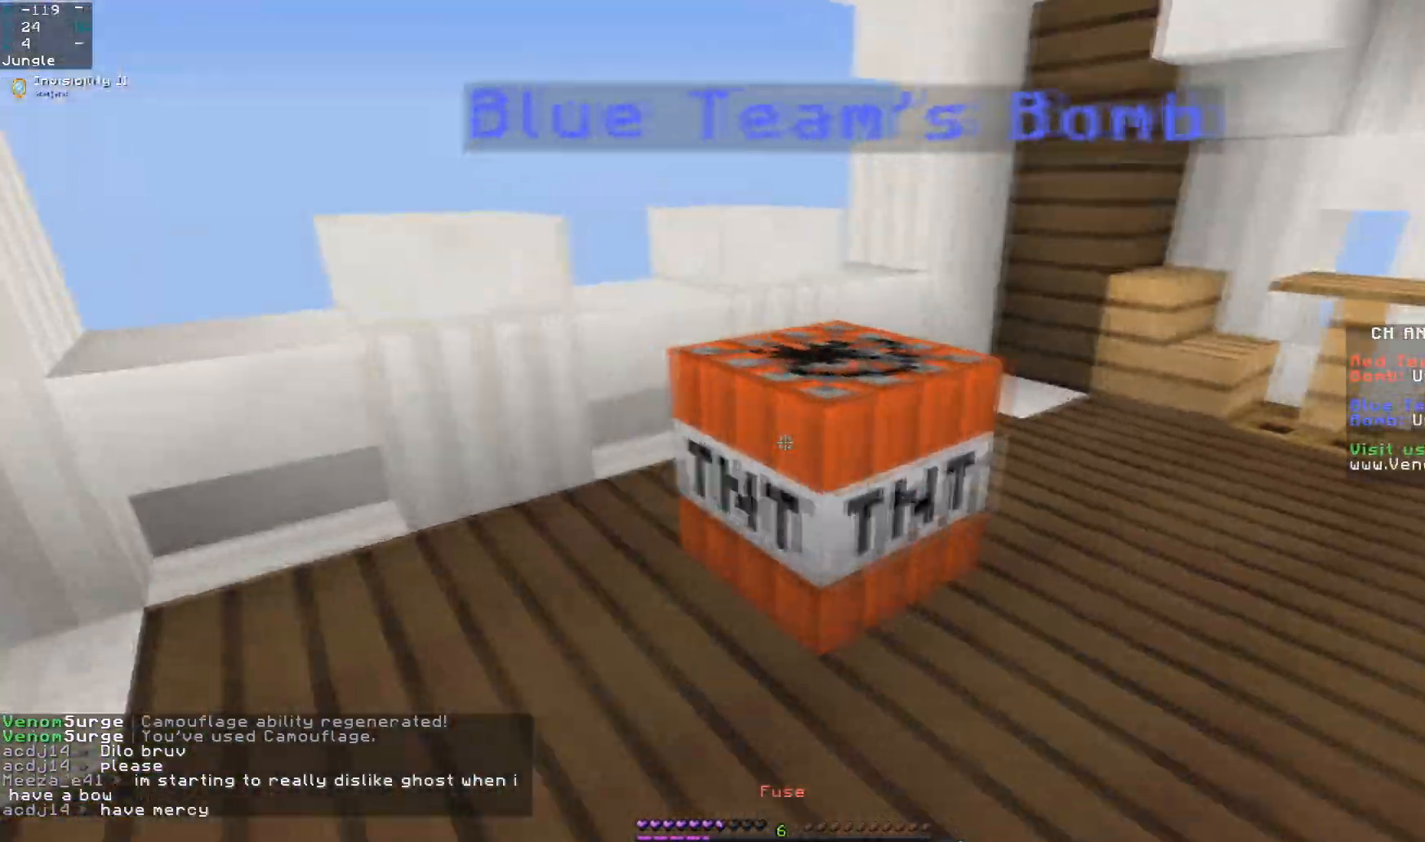
{"keys": ["a"], "mouse": ["right"], "events": [[467, "w", "up"]]}
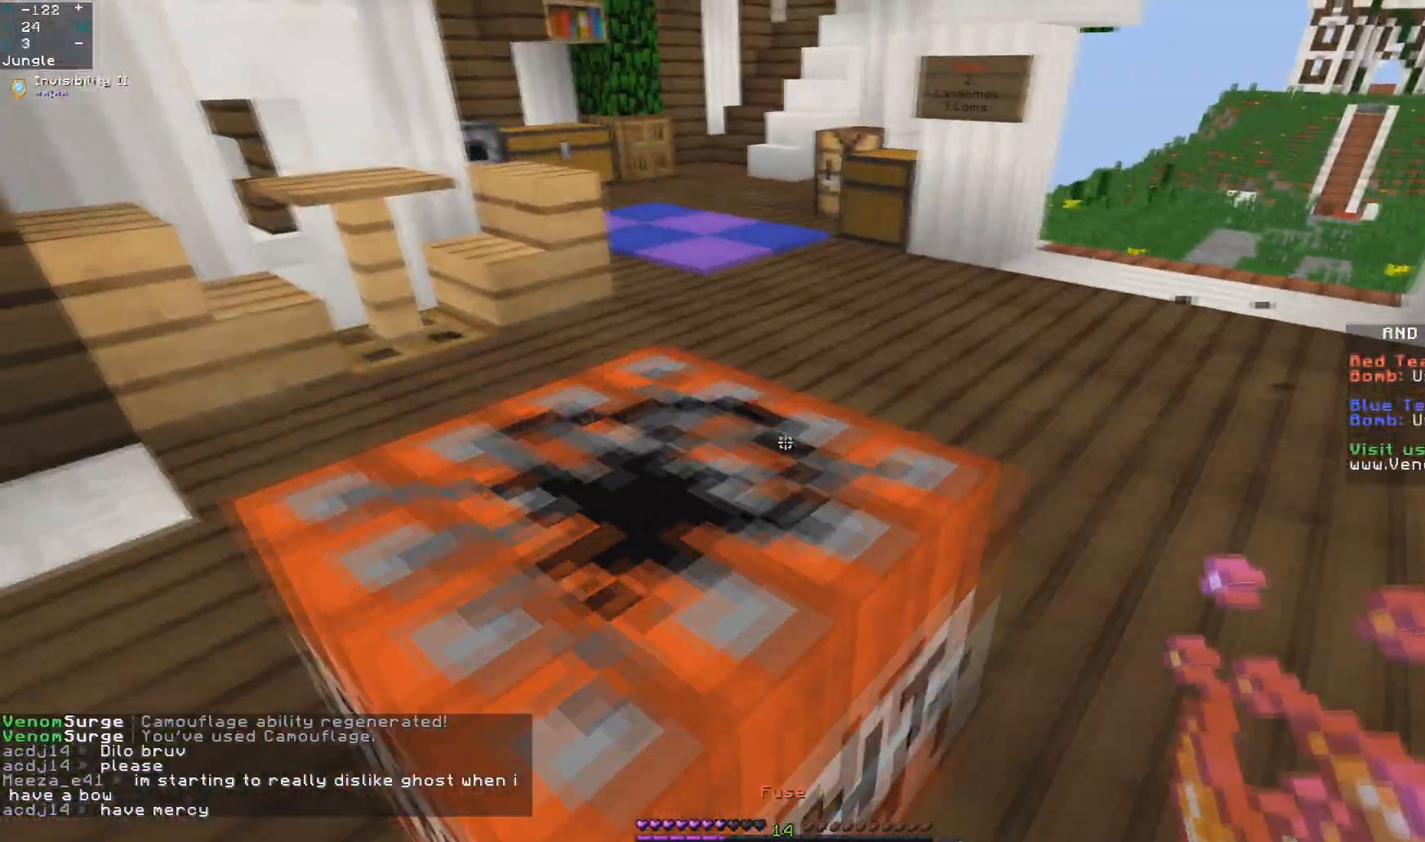
{"keys": ["a"], "mouse": ["right"], "events": [[100, "s", "down"], [350, "s", "up"]]}
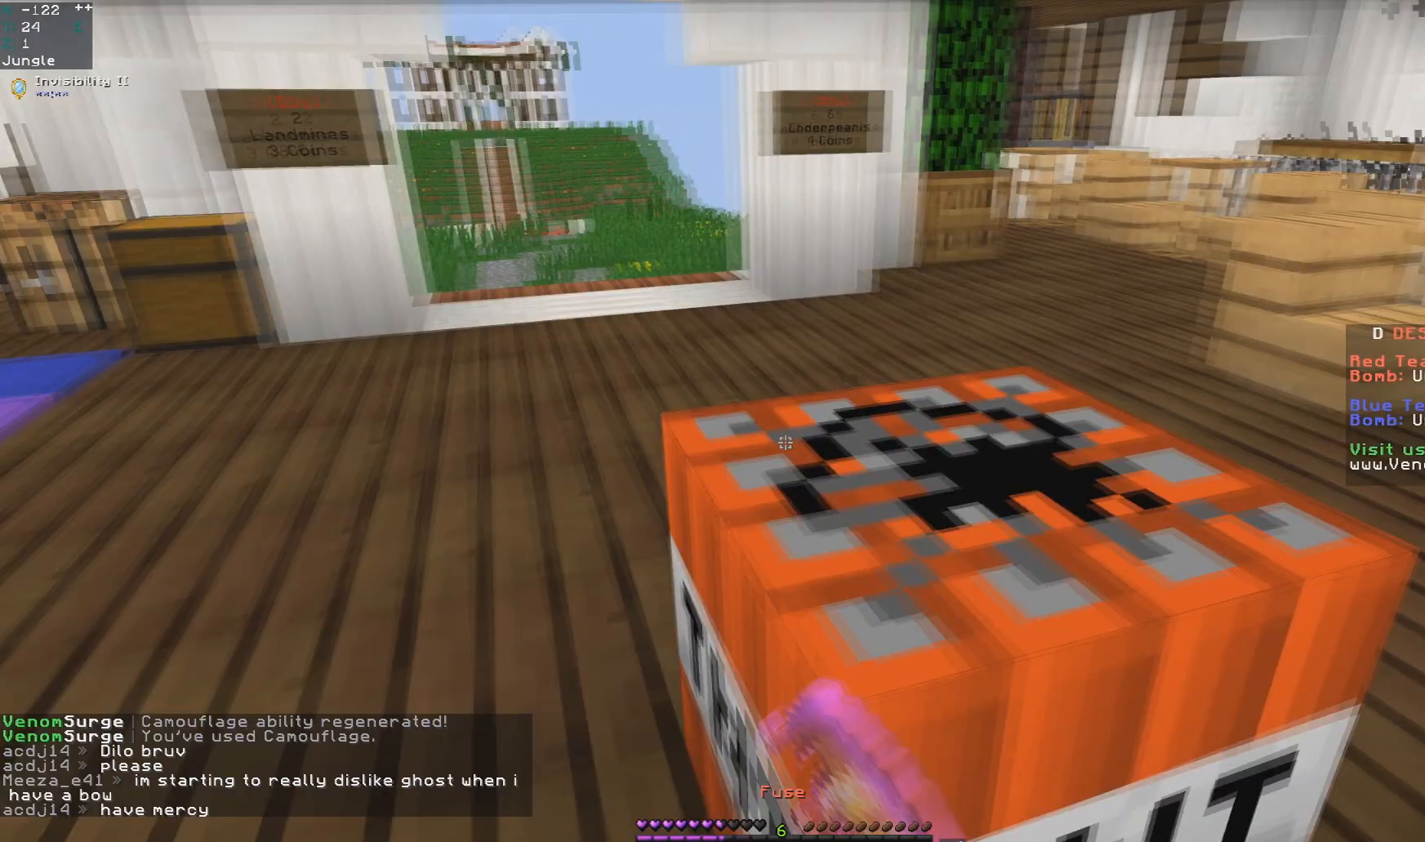
{"keys": ["d"], "mouse": ["right"], "events": [[33, "a", "up"], [33, "s", "down"], [83, "d", "down"], [217, "s", "up"]]}
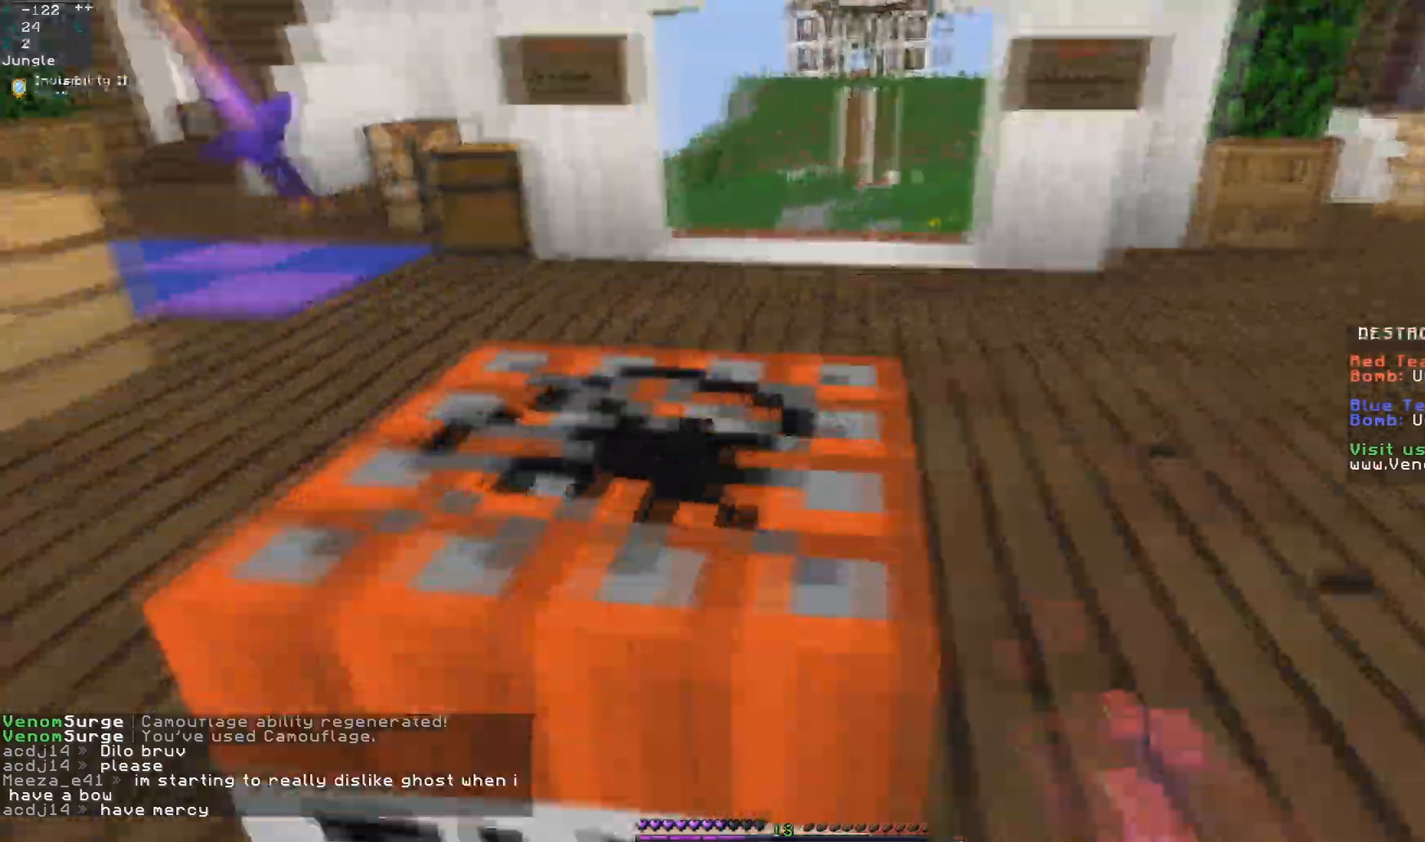
{"keys": ["a", "d", "w"], "mouse": ["right"], "events": [[17, "a", "down"], [83, "d", "up"], [467, "d", "down"], [483, "w", "down"]]}
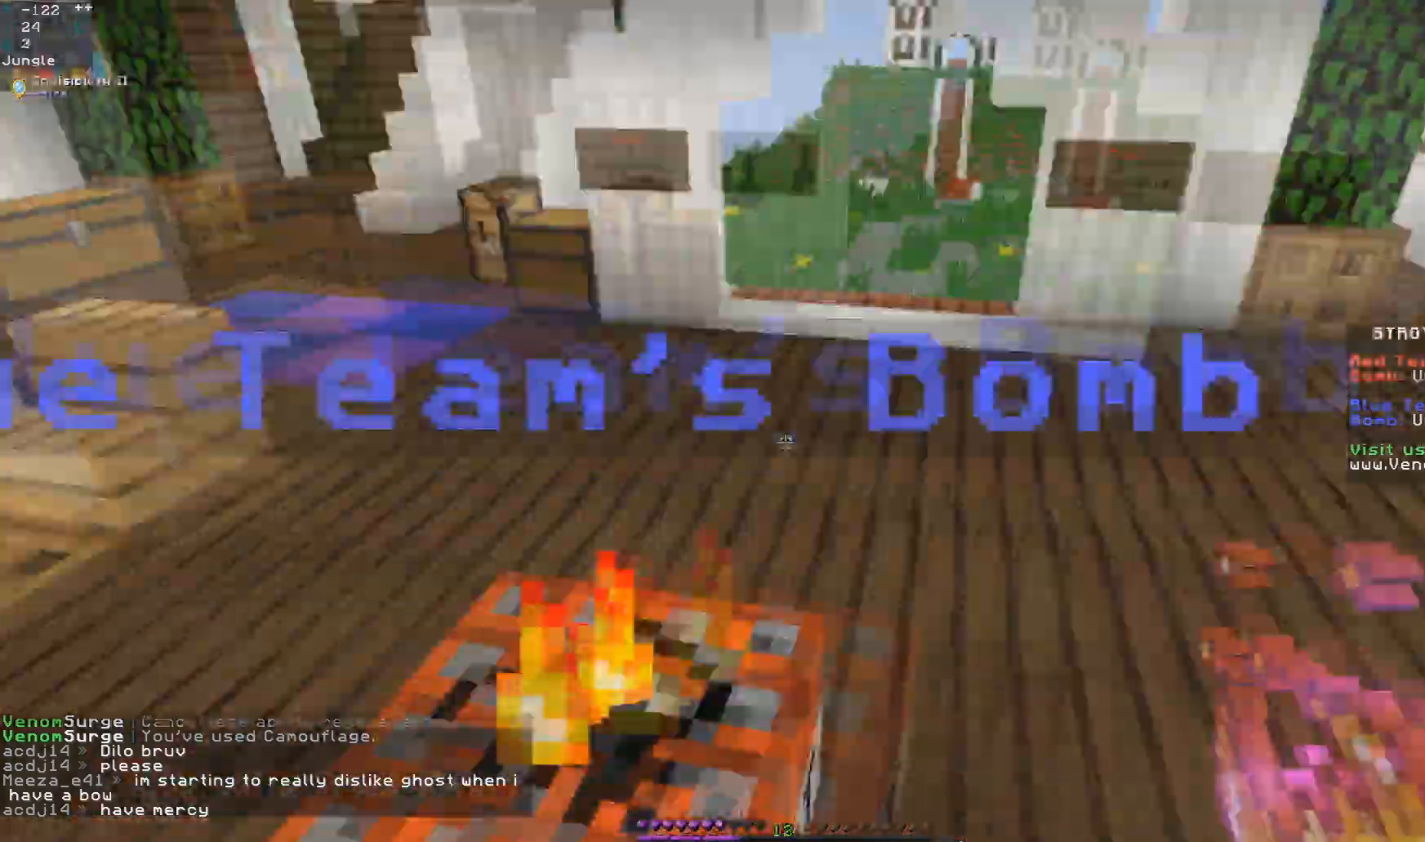
{"keys": ["a", "w"], "mouse": ["left"], "events": [[17, "a", "up"], [17, "mouse_right", "up"], [33, "mouse_left", "down"], [250, "a", "down"], [300, "d", "up"]]}